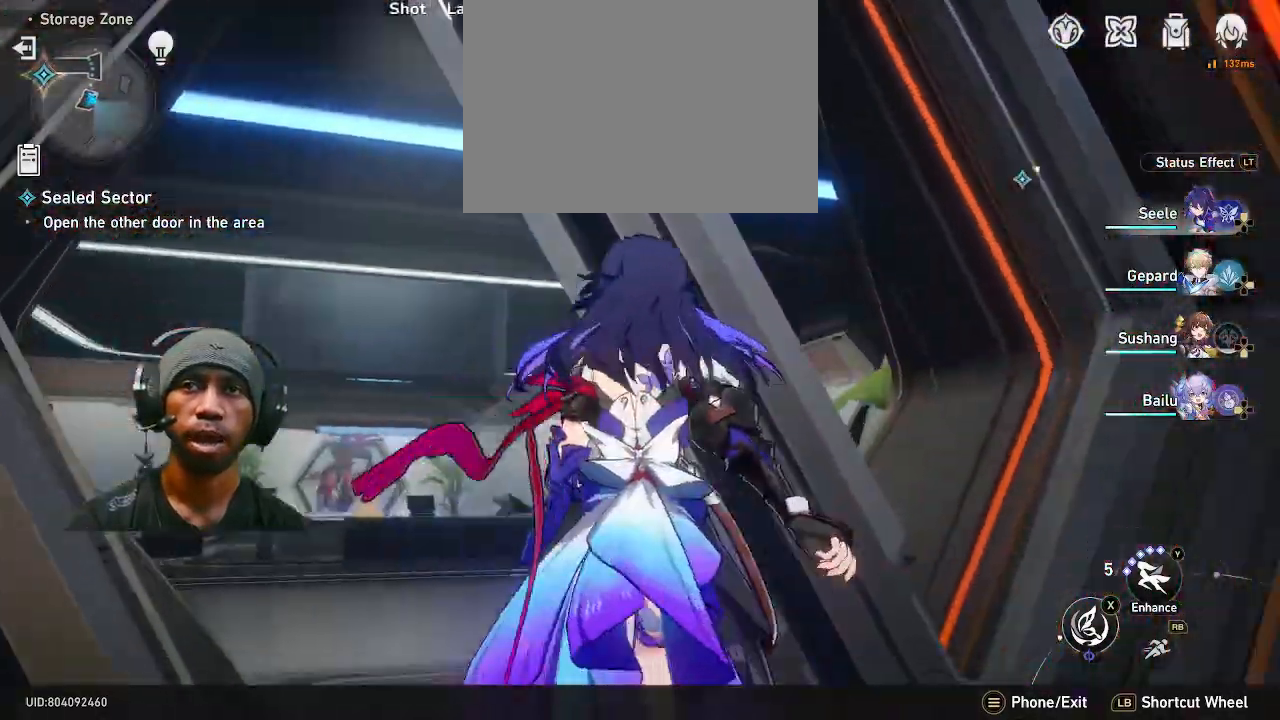
Gameplay with a controller (PlayStation layout); each line is a JSON object with the inputs held at the frame after it (dt_ms = milliseconds from this image to that frame). "events" lists button and stick changes between this image and that frame as [ms after this image, input, new state], when the widget could be followed in between. Not read: HOME L3 R2 R3 TOUCHPAD.
{"dt_ms": 500, "buttons": [], "left_stick": "up-right", "right_stick": "right", "events": [[183, "right_stick", "right"]]}
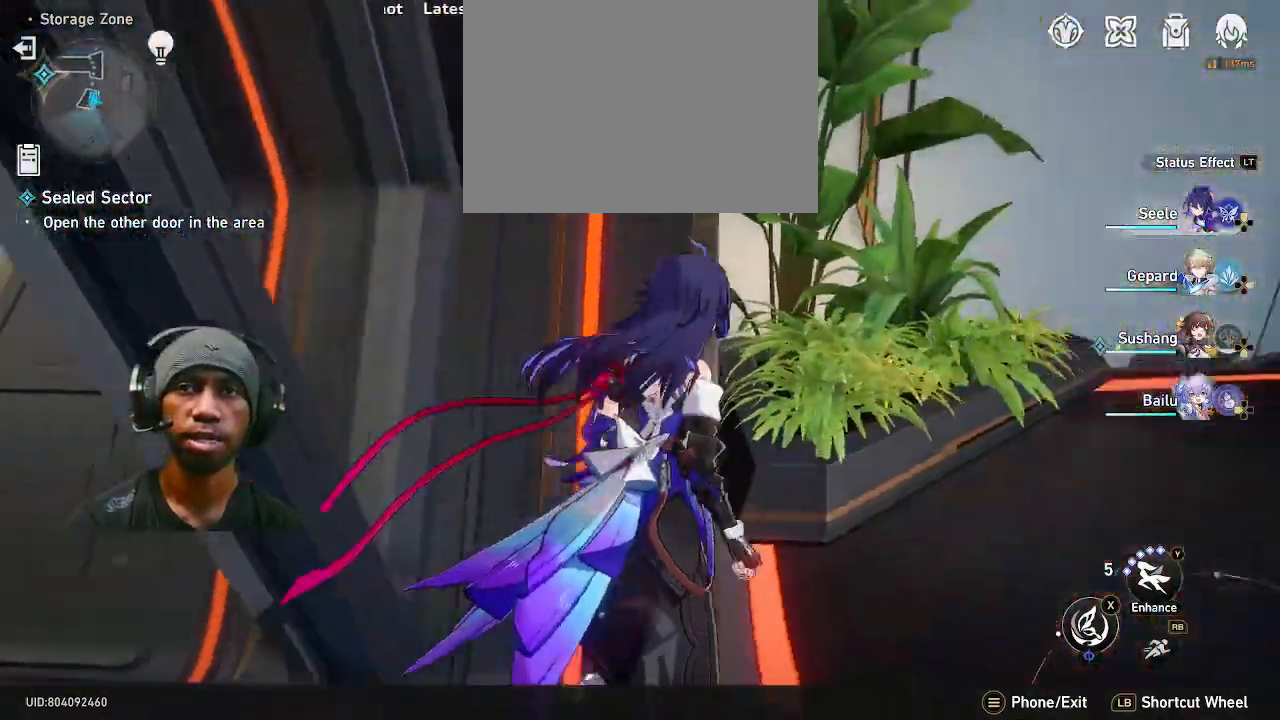
{"dt_ms": 500, "buttons": [], "left_stick": "up-right", "right_stick": "right", "events": [[100, "left_stick", "right"], [200, "left_stick", "up-right"]]}
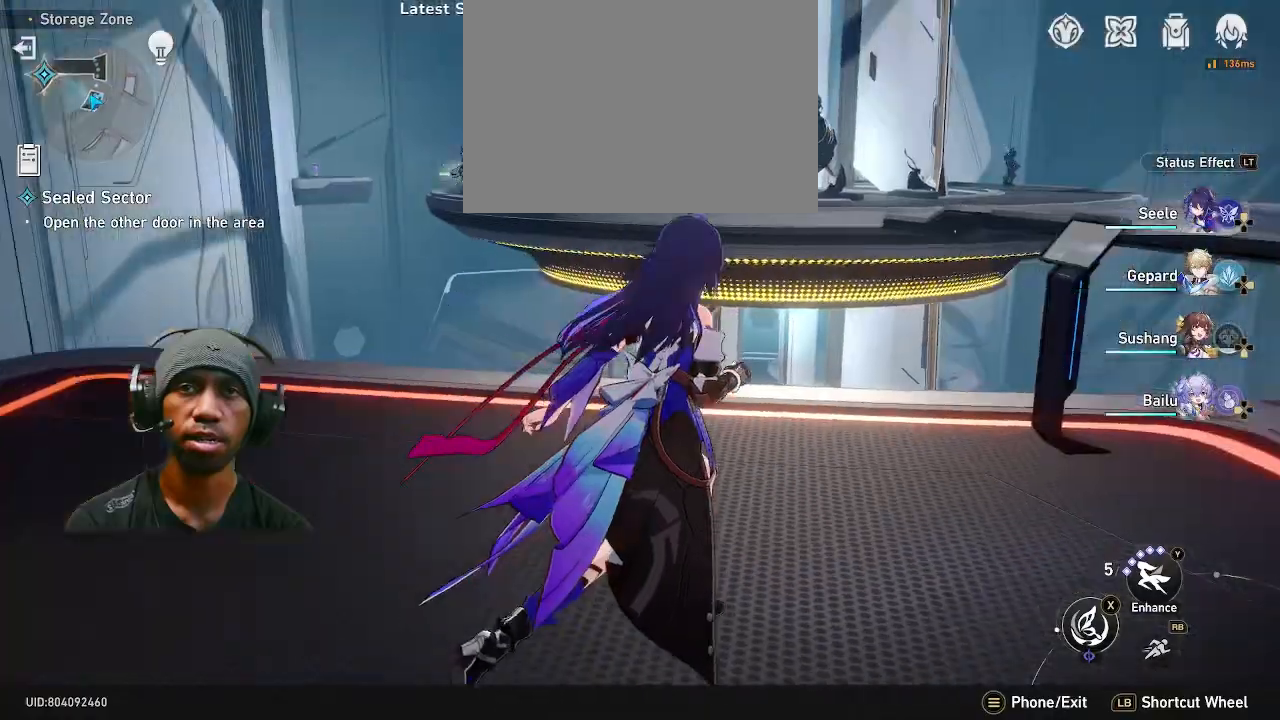
{"dt_ms": 500, "buttons": [], "left_stick": "up-right", "right_stick": "center", "events": [[433, "right_stick", "center"]]}
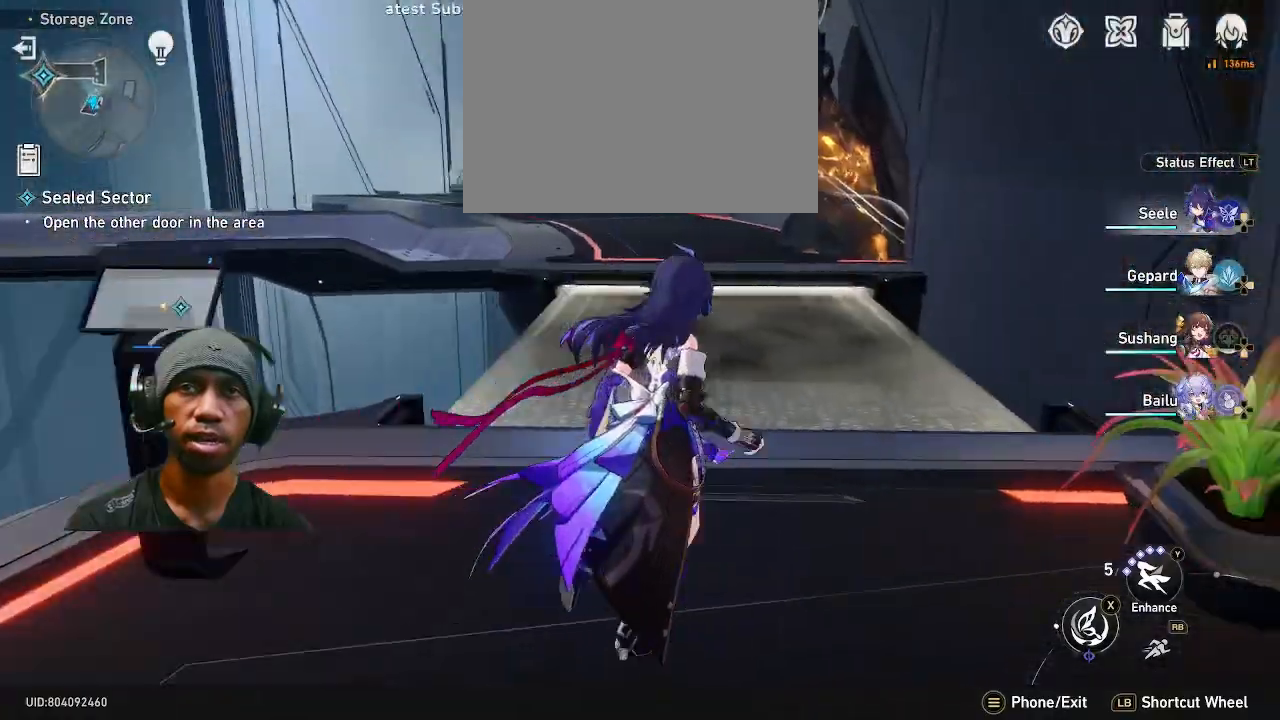
{"dt_ms": 500, "buttons": [], "left_stick": "up", "right_stick": "center", "events": [[67, "R1", "down"], [100, "left_stick", "up"], [183, "R1", "up"]]}
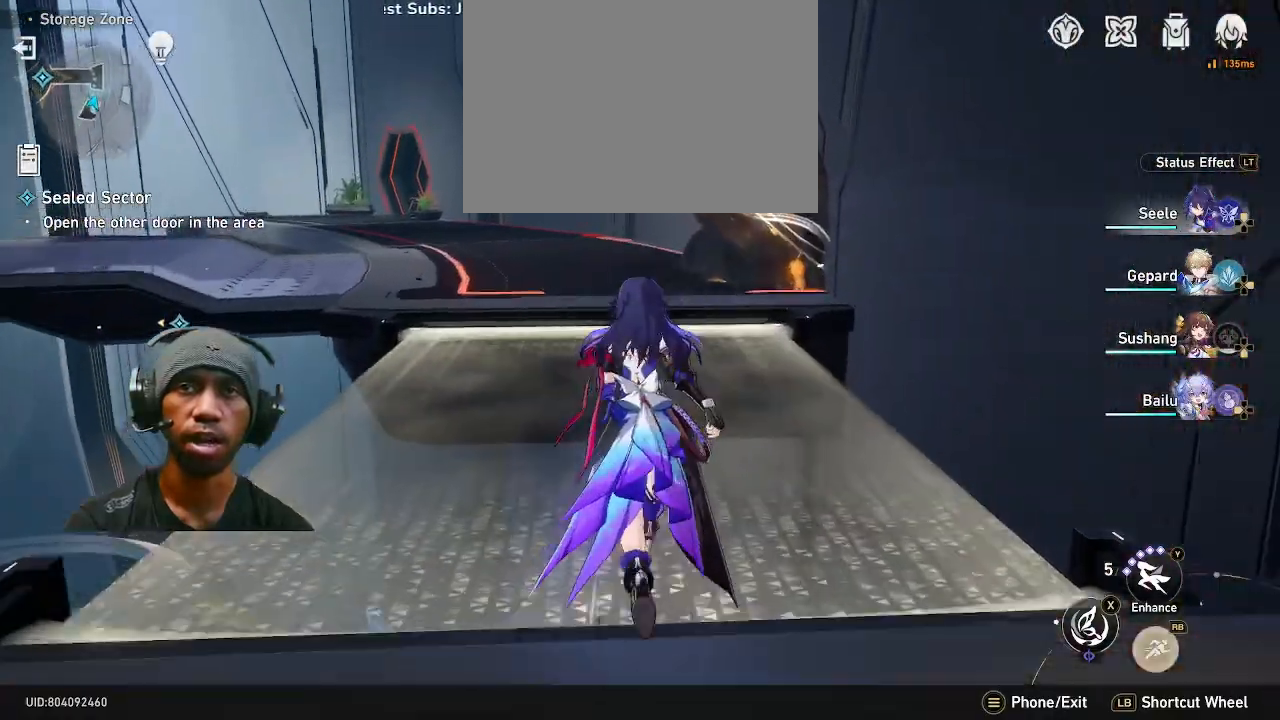
{"dt_ms": 500, "buttons": [], "left_stick": "up", "right_stick": "center", "events": [[233, "right_stick", "left"], [400, "right_stick", "center"]]}
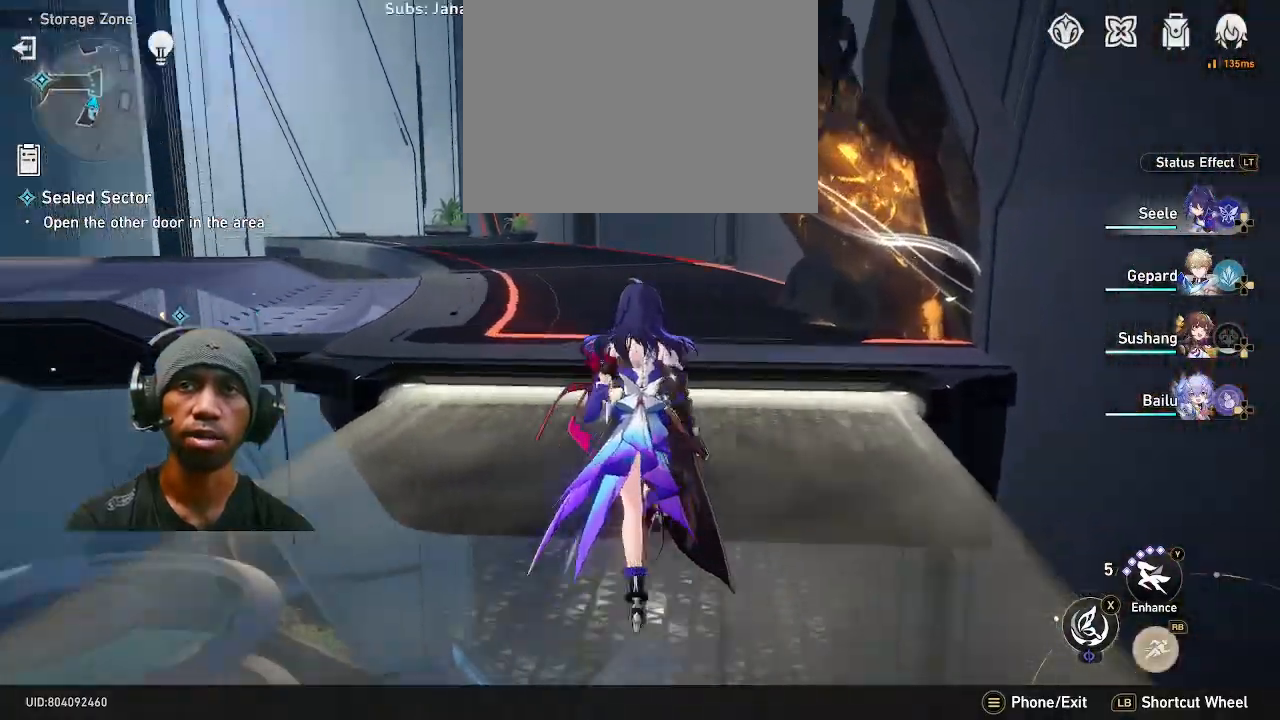
{"dt_ms": 500, "buttons": [], "left_stick": "up", "right_stick": "center", "events": []}
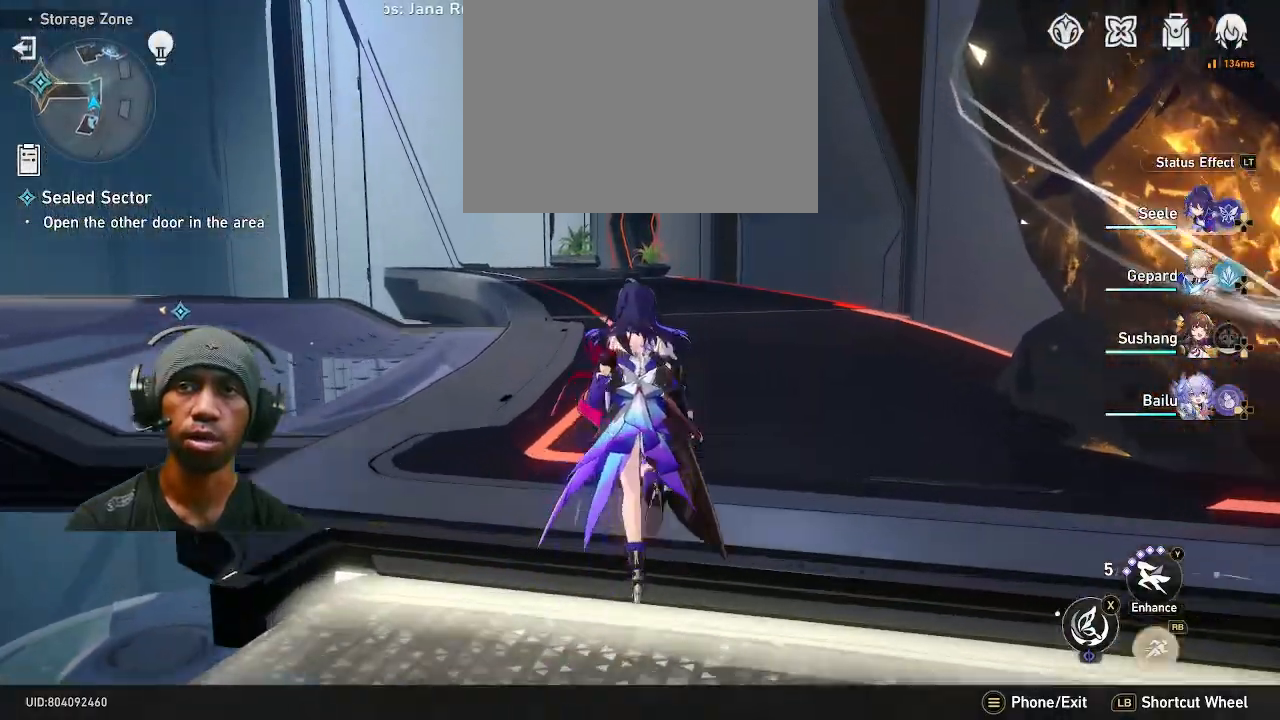
{"dt_ms": 500, "buttons": [], "left_stick": "up", "right_stick": "left", "events": [[33, "right_stick", "left"]]}
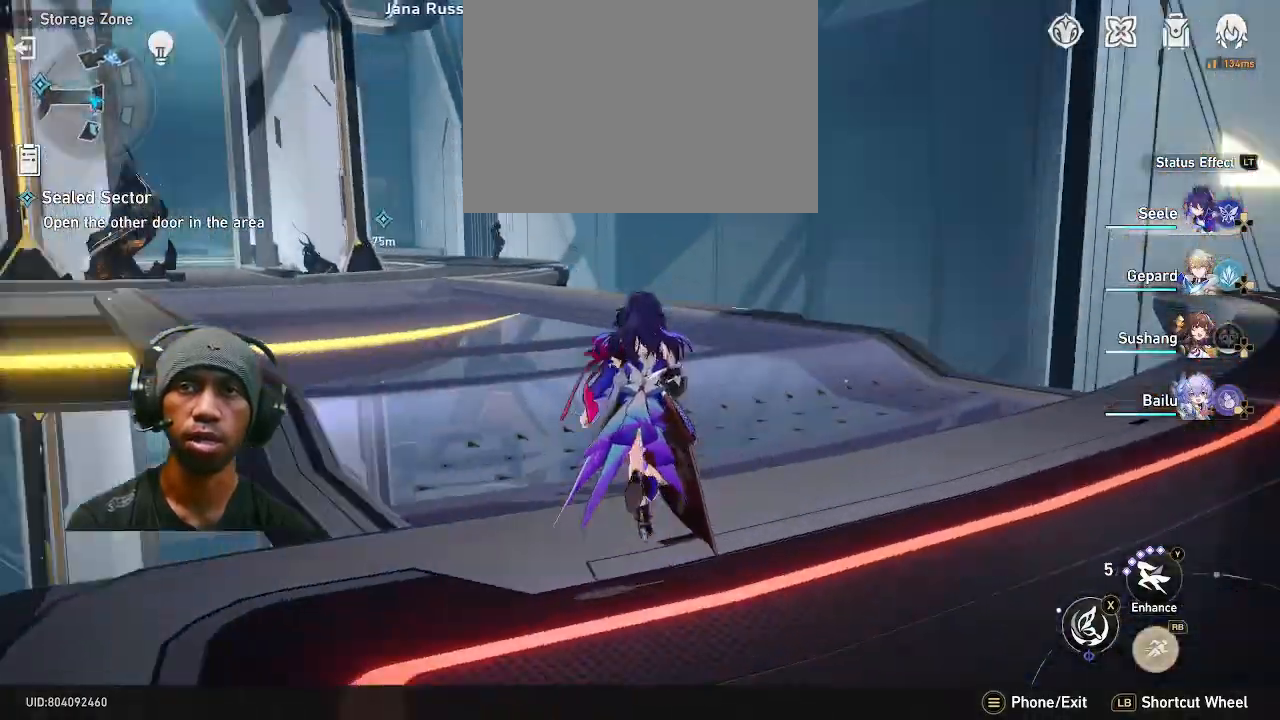
{"dt_ms": 500, "buttons": ["R1"], "left_stick": "up", "right_stick": "center", "events": [[83, "right_stick", "center"], [450, "R1", "down"]]}
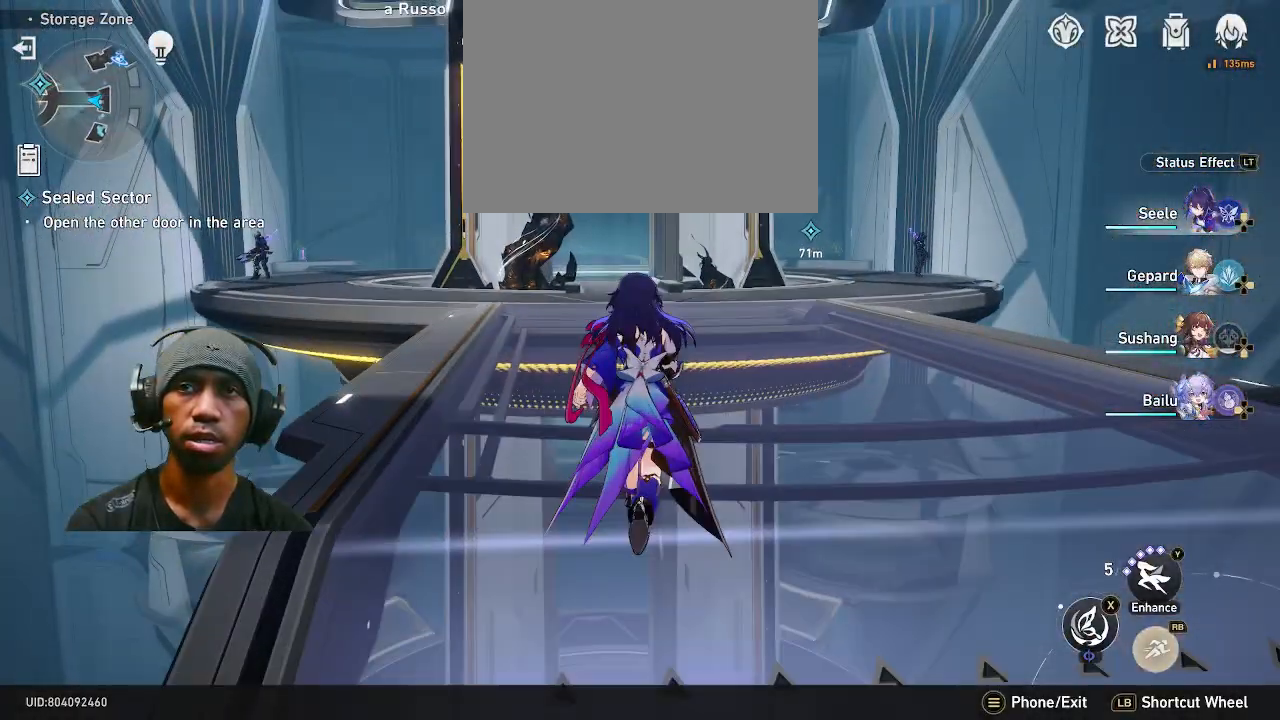
{"dt_ms": 500, "buttons": ["R1"], "left_stick": "up", "right_stick": "center", "events": []}
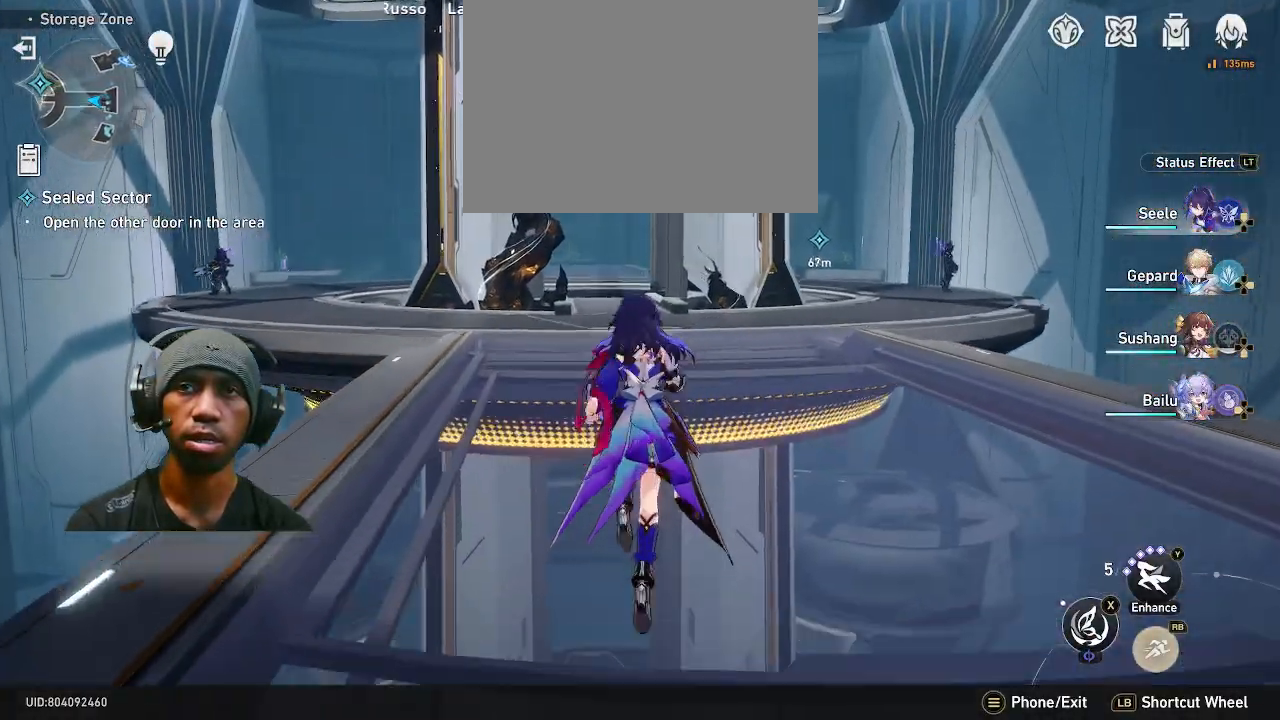
{"dt_ms": 500, "buttons": [], "left_stick": "up", "right_stick": "center", "events": [[150, "R1", "up"]]}
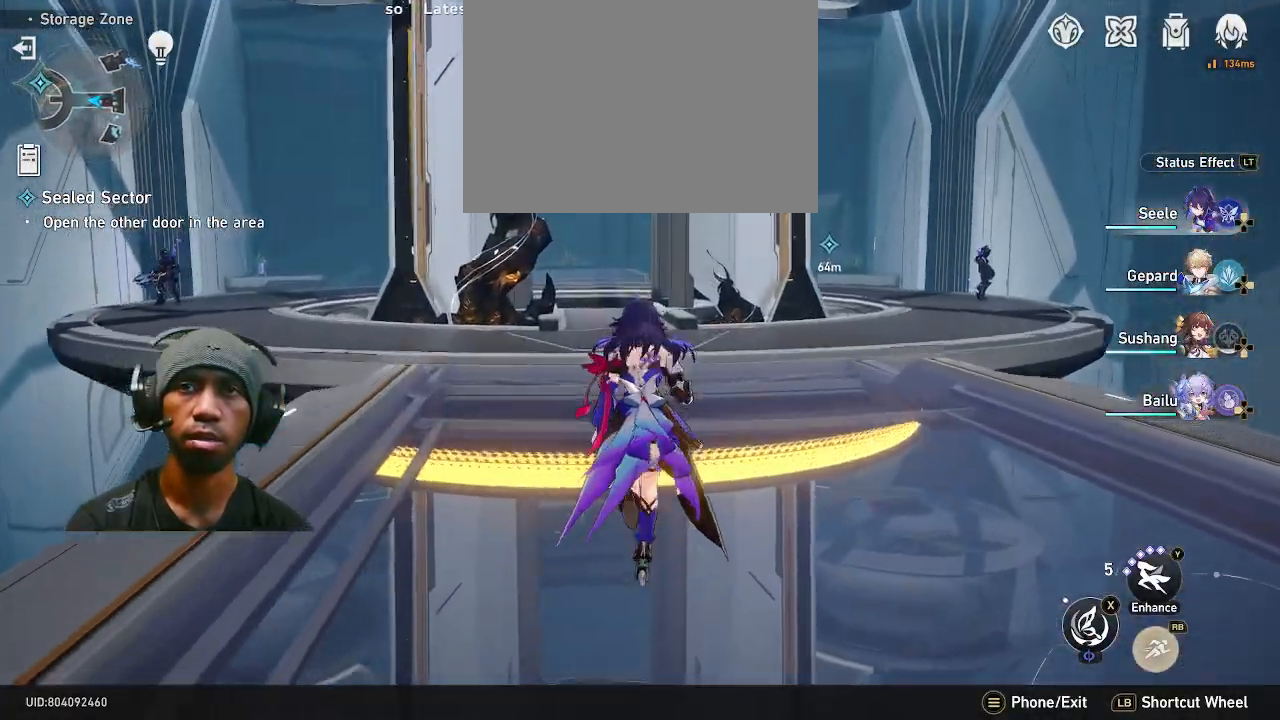
{"dt_ms": 500, "buttons": [], "left_stick": "center", "right_stick": "center", "events": [[283, "left_stick", "center"]]}
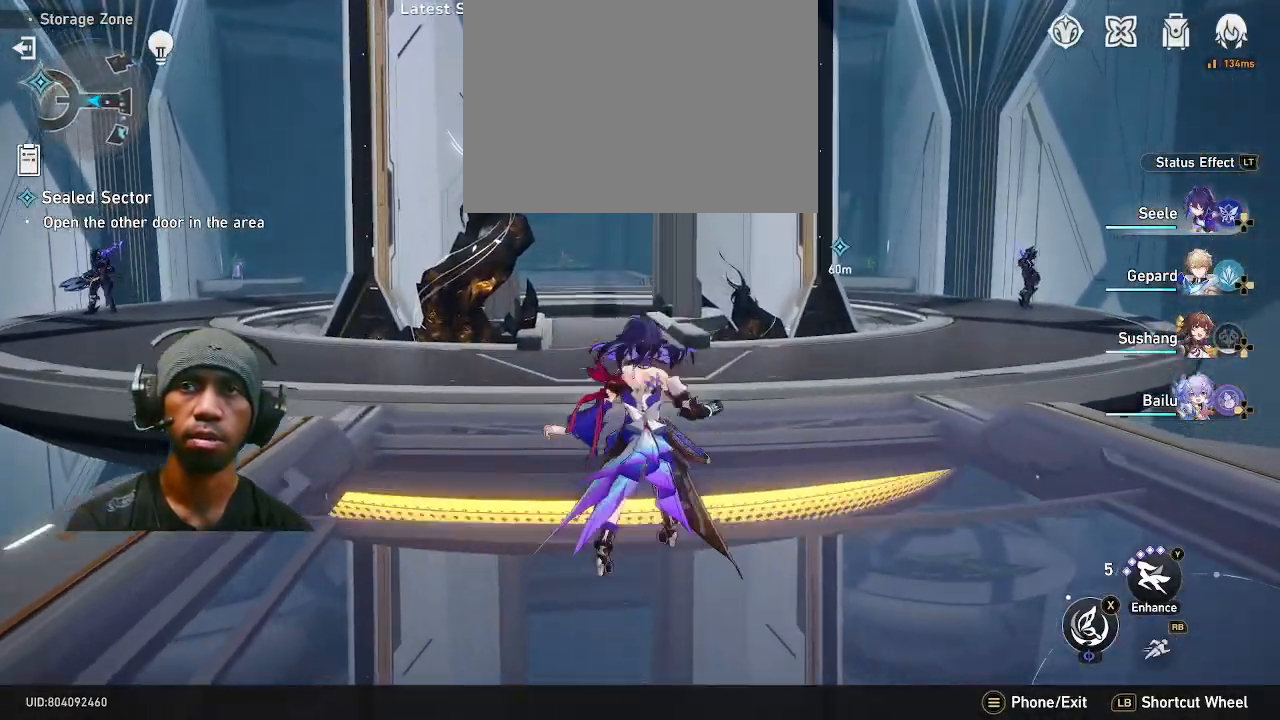
{"dt_ms": 500, "buttons": [], "left_stick": "up-right", "right_stick": "center", "events": [[83, "right_stick", "left"], [183, "left_stick", "up-right"], [283, "right_stick", "center"]]}
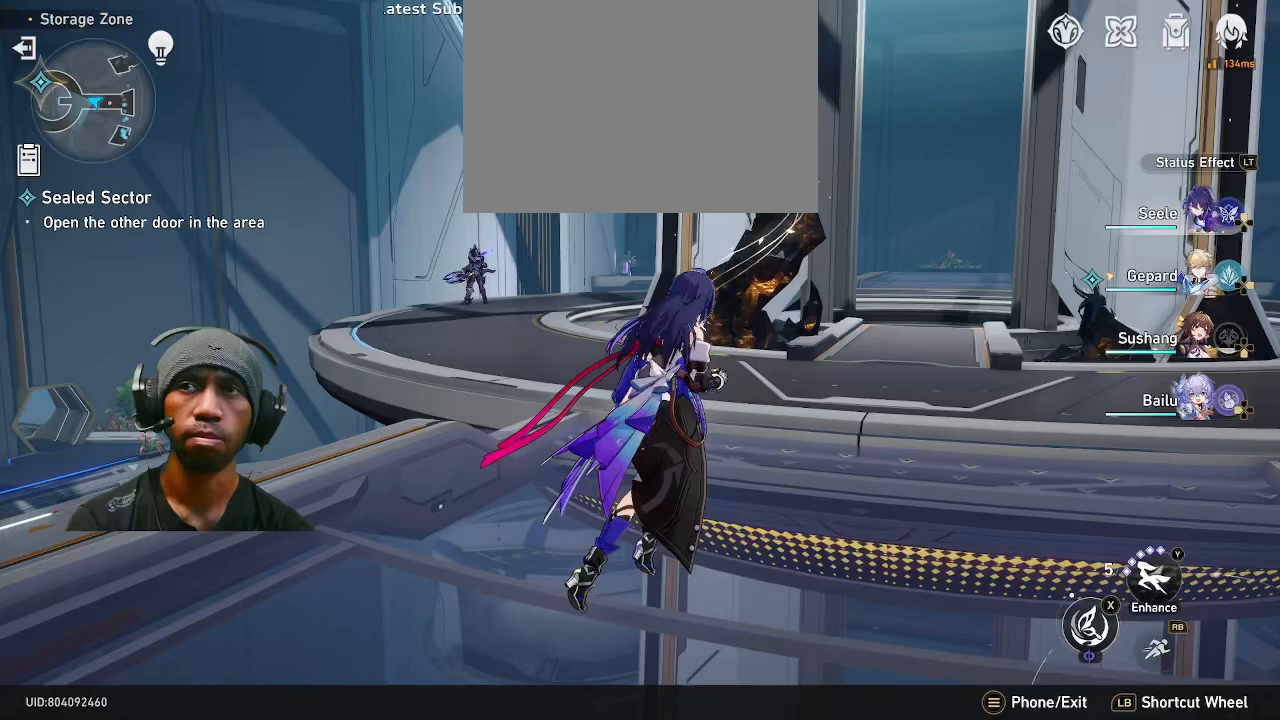
{"dt_ms": 1000, "buttons": [], "left_stick": "center", "right_stick": "center"}
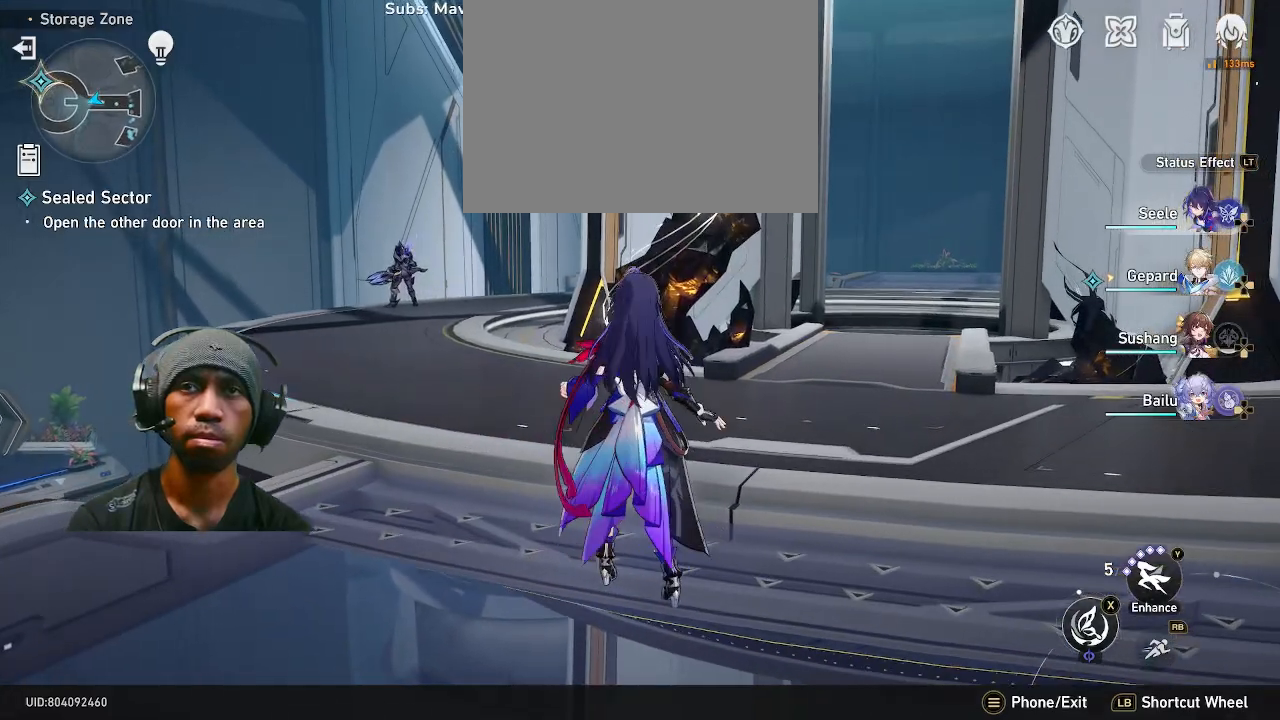
{"dt_ms": 500, "buttons": [], "left_stick": "center", "right_stick": "center"}
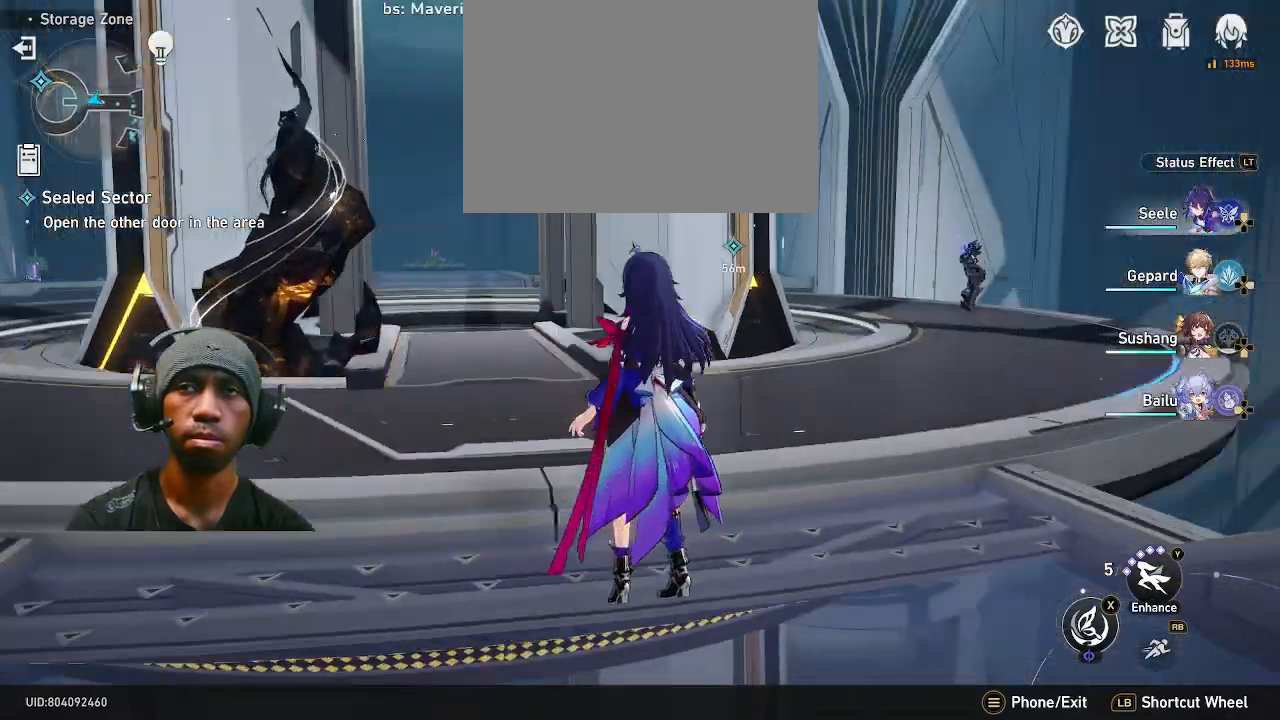
{"dt_ms": 500, "buttons": [], "left_stick": "up", "right_stick": "center", "events": [[150, "left_stick", "up"]]}
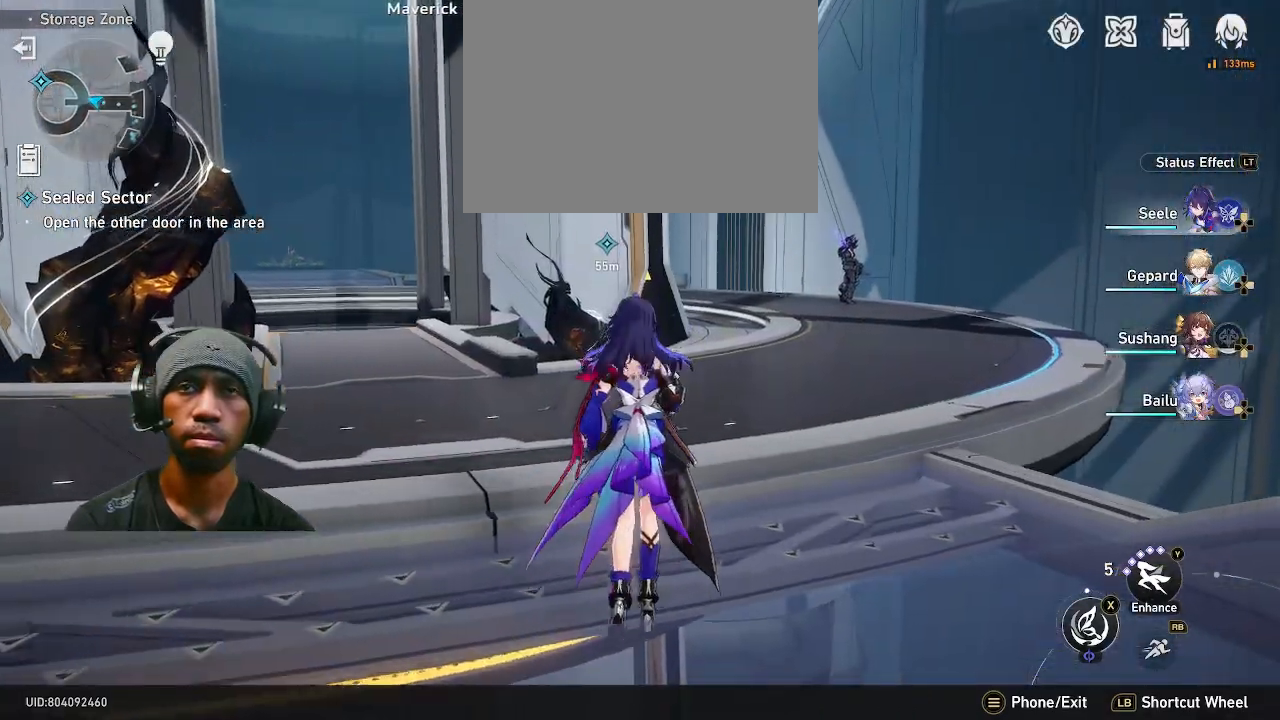
{"dt_ms": 500, "buttons": [], "left_stick": "up", "right_stick": "center", "events": []}
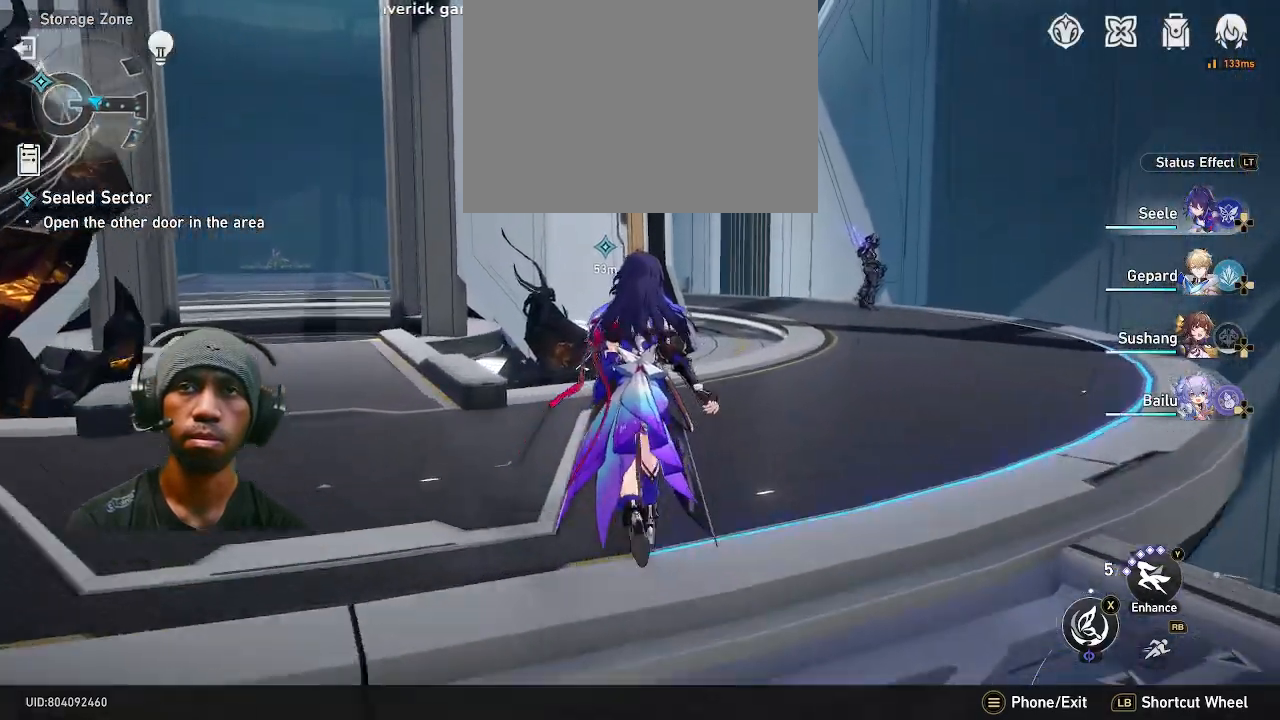
{"dt_ms": 500, "buttons": [], "left_stick": "up", "right_stick": "right", "events": [[483, "right_stick", "right"]]}
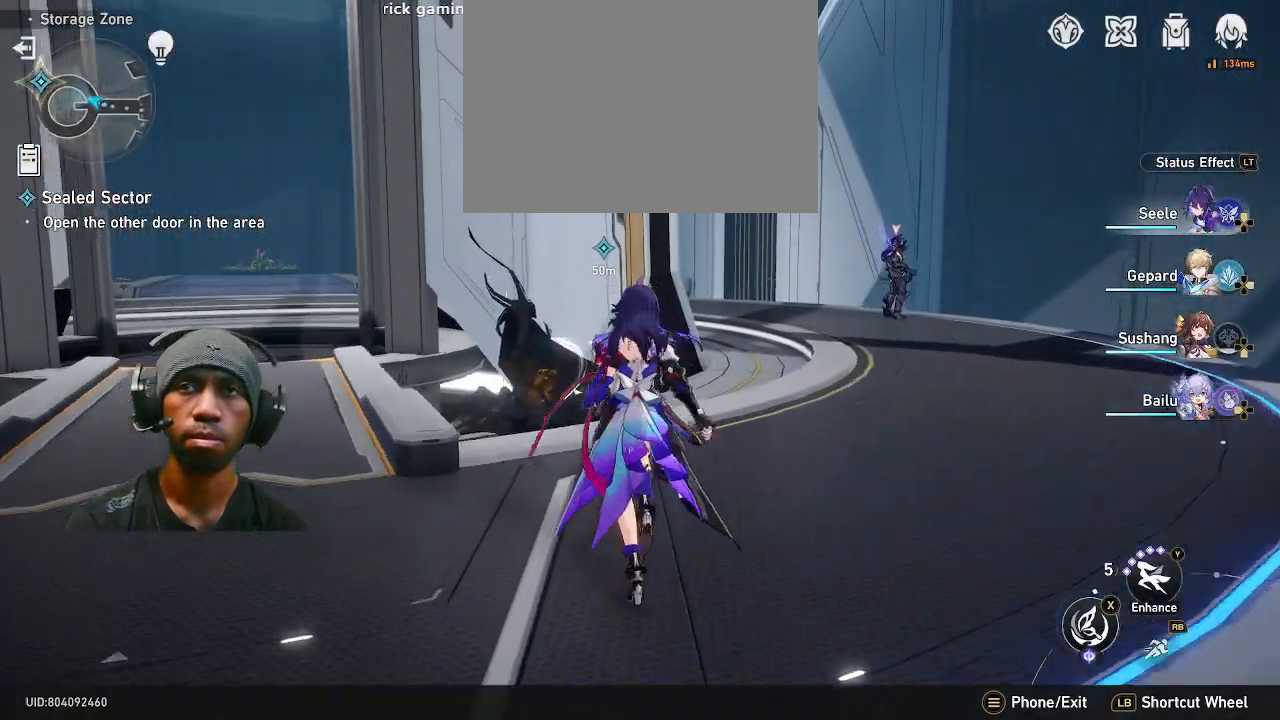
{"dt_ms": 500, "buttons": [], "left_stick": "center", "right_stick": "center", "events": [[83, "right_stick", "center"], [450, "left_stick", "center"]]}